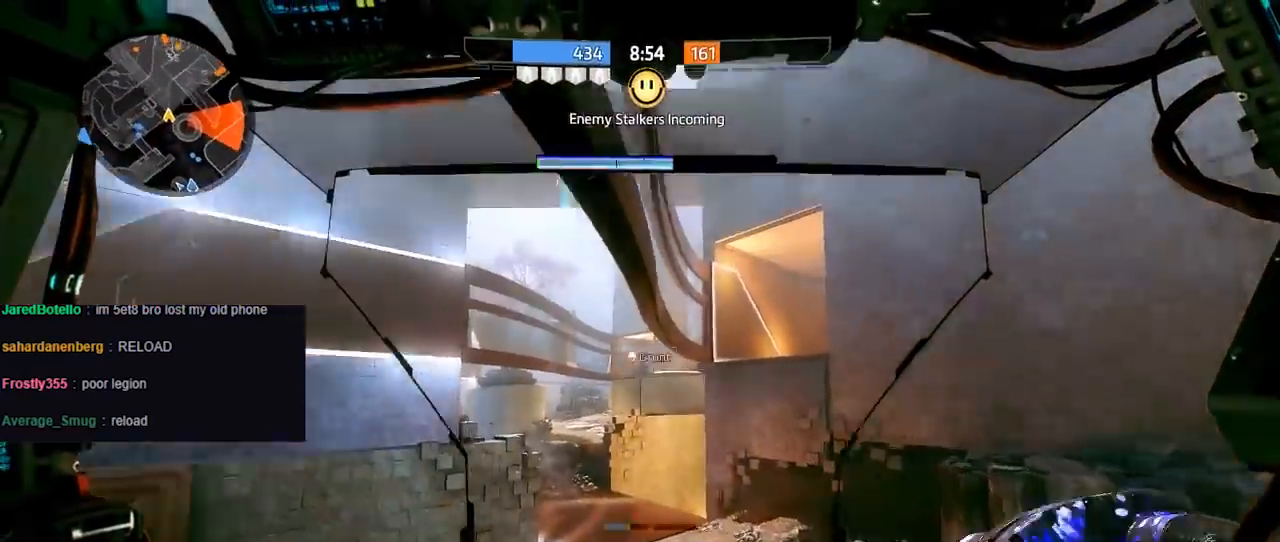
Gameplay with a controller (Xbox layout); each line is a JSON object with the inputs held at the frame after it. "events" lists button and stick changes between this image and that frame as [ms after this image, input, new state], when the widget could be followed in between.
{"buttons": [], "left_stick": "down-left", "right_stick": "up", "events": [[333, "right_stick", "up"], [450, "left_stick", "down-left"]]}
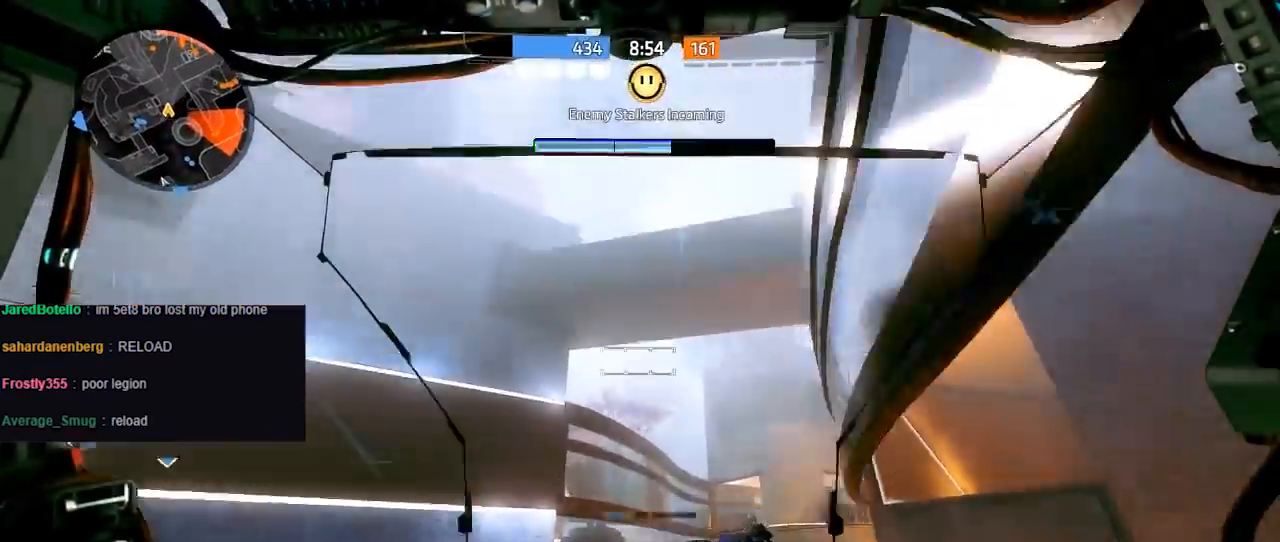
{"buttons": [], "left_stick": "right", "right_stick": "left", "events": [[17, "right_stick", "up-left"], [100, "left_stick", "right"], [183, "right_stick", "left"]]}
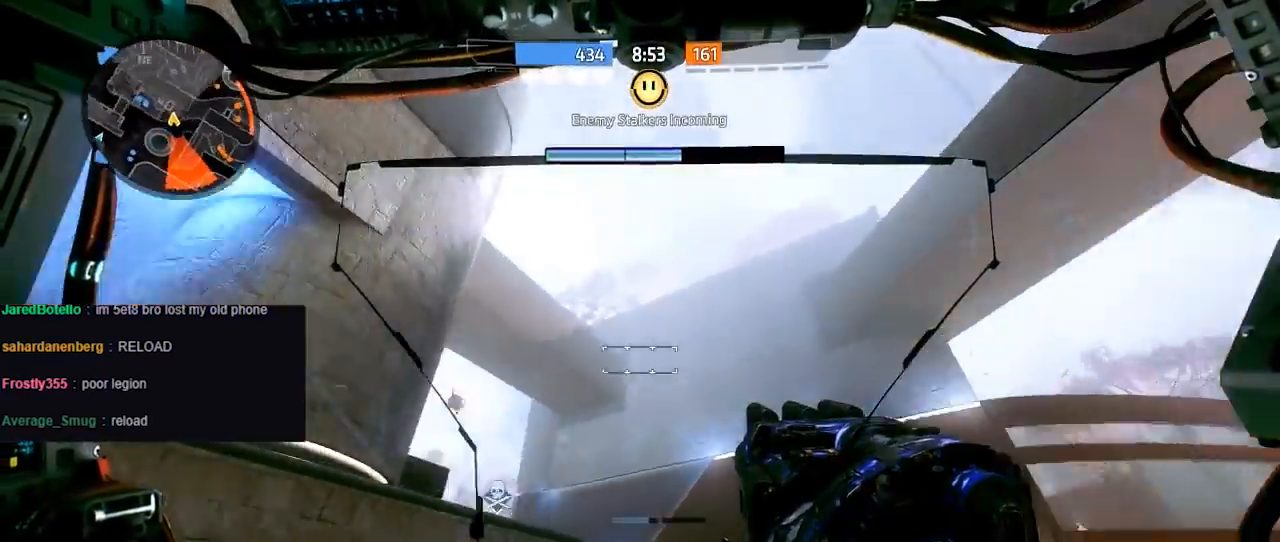
{"buttons": [], "left_stick": "right", "right_stick": "center", "events": [[200, "right_stick", "down-left"], [433, "right_stick", "center"]]}
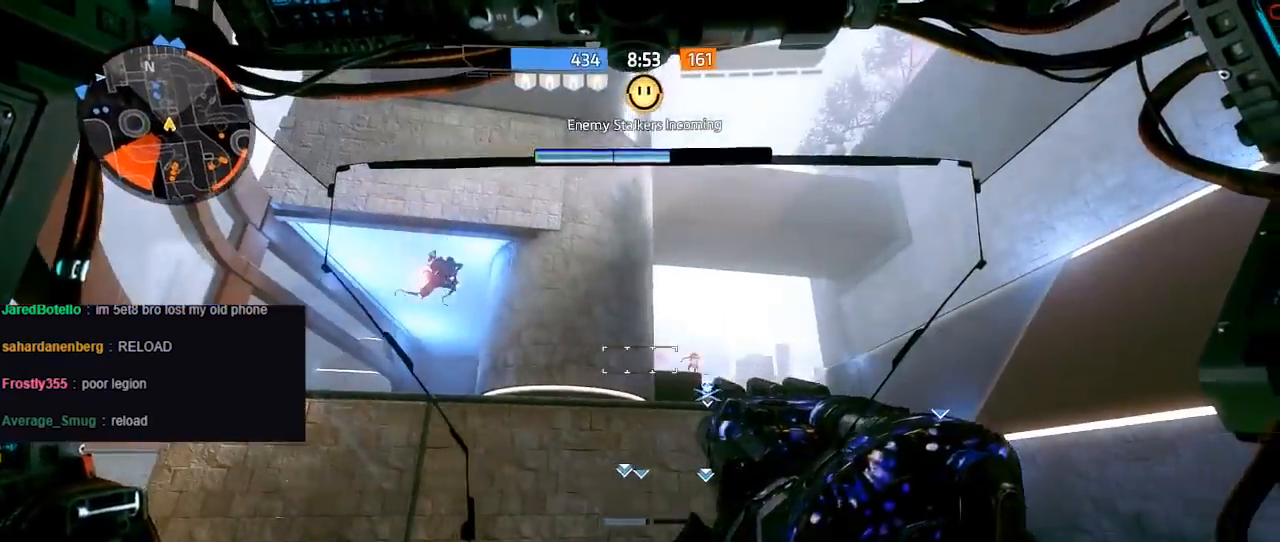
{"buttons": [], "left_stick": "right", "right_stick": "center", "events": [[17, "left_stick", "center"], [150, "right_stick", "left"], [167, "left_stick", "left"], [333, "L2", "down"], [350, "right_stick", "down"], [367, "left_stick", "up"], [483, "L2", "up"], [483, "right_stick", "center"], [500, "left_stick", "right"]]}
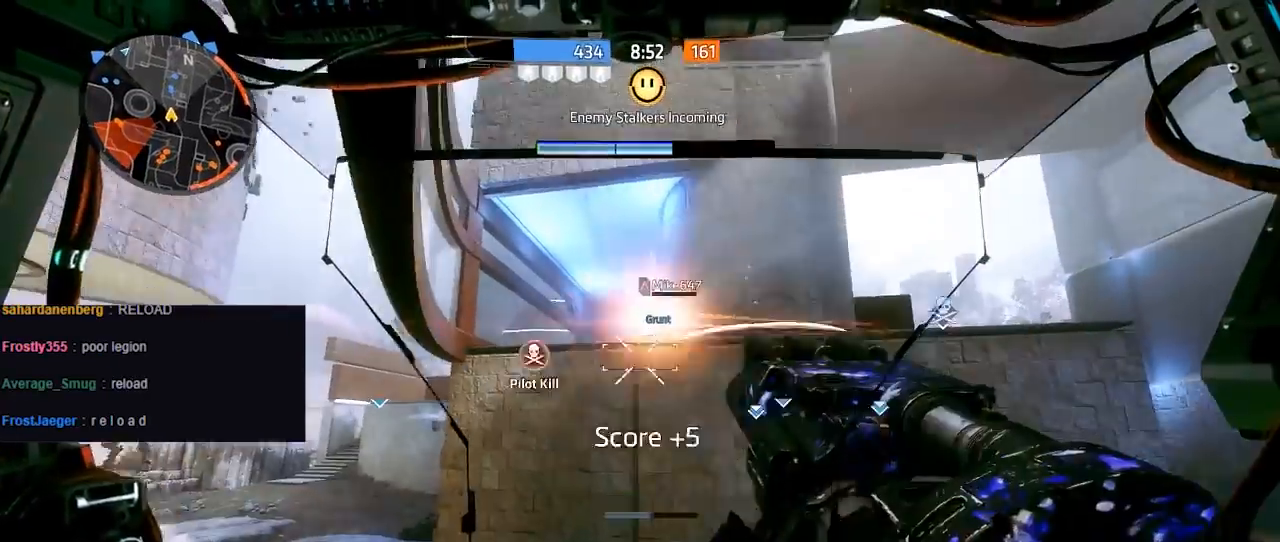
{"buttons": [], "left_stick": "up-left", "right_stick": "left", "events": [[17, "left_stick", "center"], [367, "left_stick", "left"], [450, "right_stick", "left"], [500, "left_stick", "up-left"]]}
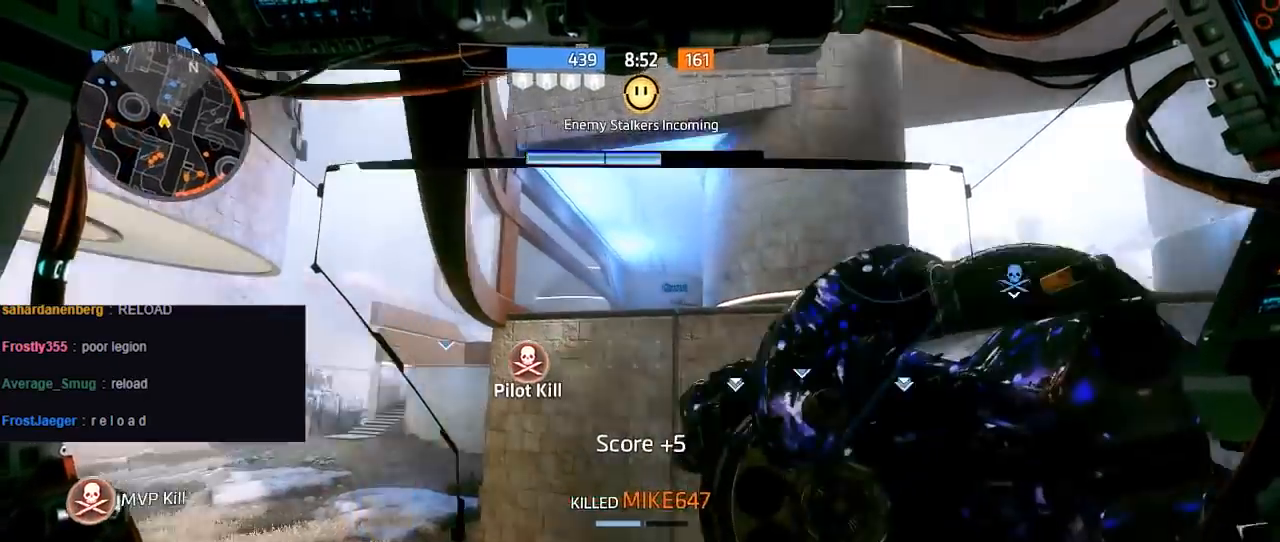
{"buttons": [], "left_stick": "up-left", "right_stick": "right", "events": [[67, "R3", "down"], [117, "A", "down"], [117, "R3", "up"], [183, "right_stick", "center"], [333, "A", "up"], [450, "right_stick", "right"]]}
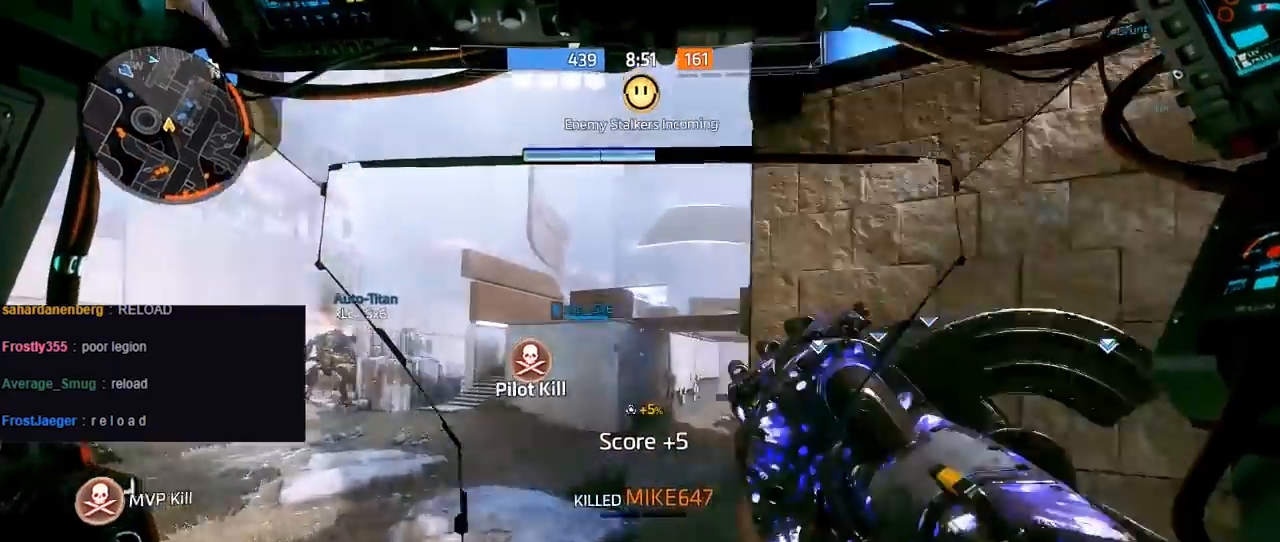
{"buttons": ["A"], "left_stick": "up-left", "right_stick": "center", "events": [[117, "R3", "down"], [250, "R3", "up"], [350, "A", "down"], [350, "right_stick", "center"]]}
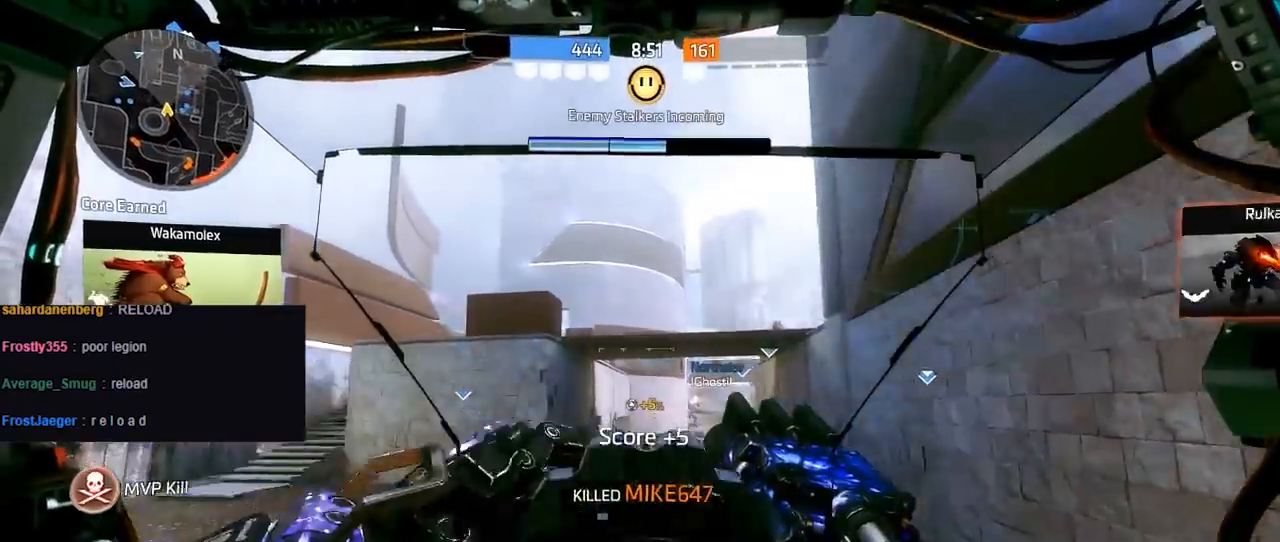
{"buttons": [], "left_stick": "left", "right_stick": "center", "events": [[17, "right_stick", "right"], [83, "A", "up"], [200, "right_stick", "up-right"], [350, "right_stick", "center"], [500, "left_stick", "left"]]}
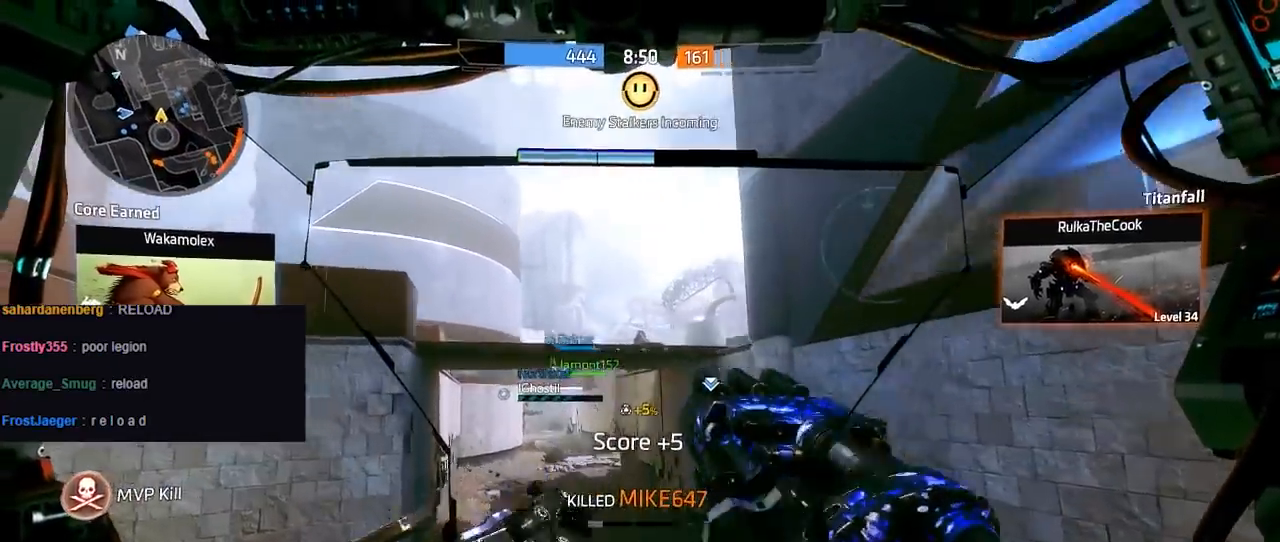
{"buttons": ["R2"], "left_stick": "left", "right_stick": "right", "events": [[17, "right_stick", "right"], [250, "R2", "down"]]}
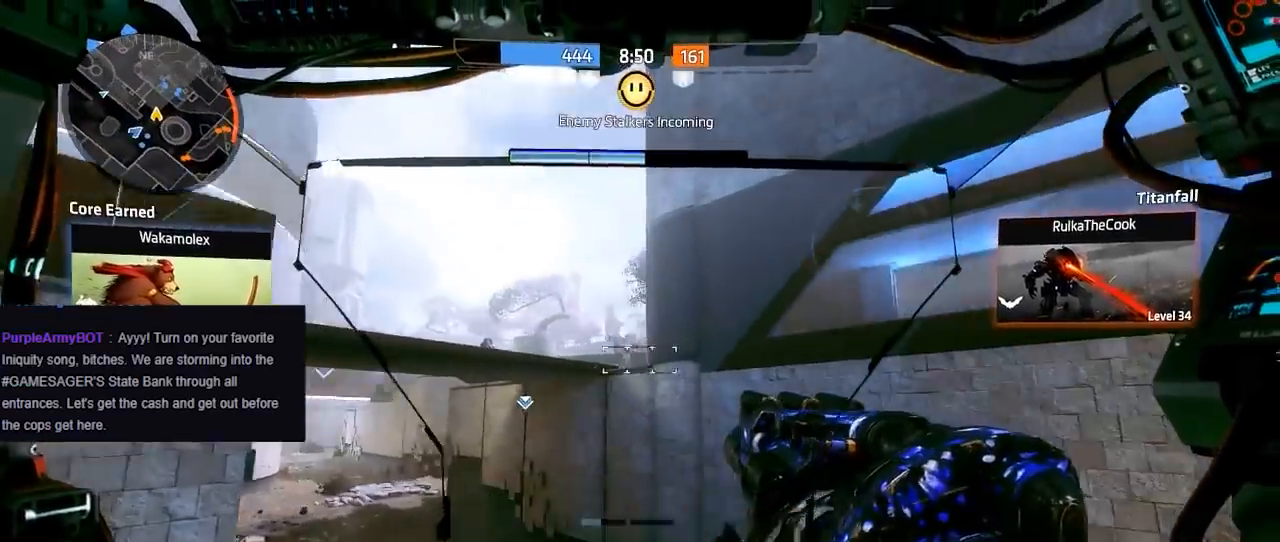
{"buttons": ["R2"], "left_stick": "center", "right_stick": "right", "events": [[17, "right_stick", "up-right"], [117, "right_stick", "up"], [250, "right_stick", "center"], [367, "right_stick", "right"], [500, "left_stick", "center"]]}
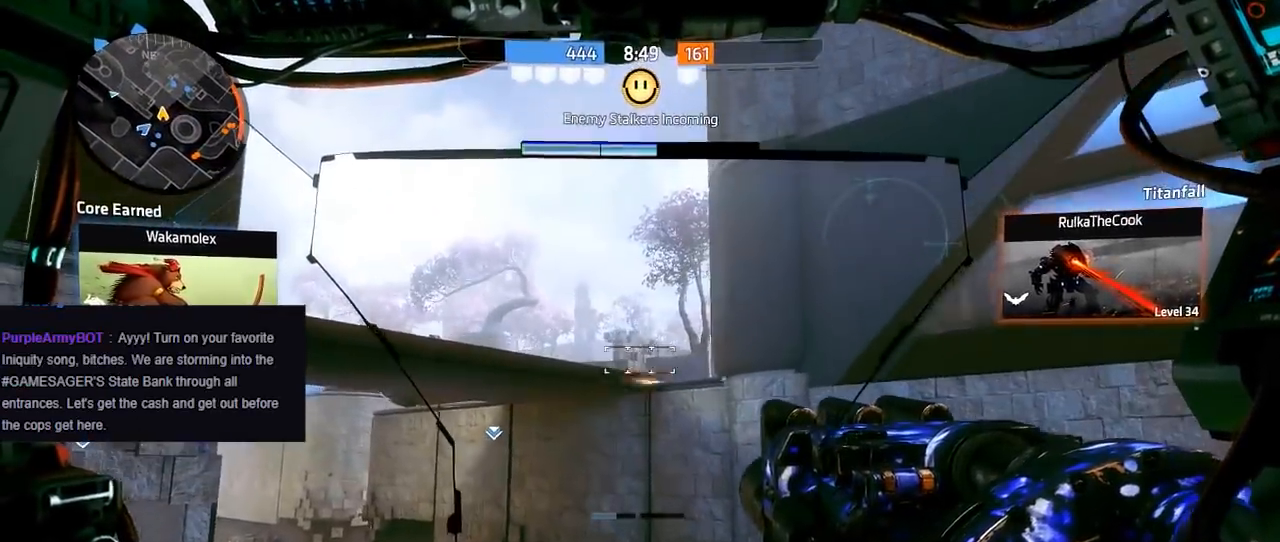
{"buttons": ["R2"], "left_stick": "left", "right_stick": "right", "events": [[100, "right_stick", "up-right"], [233, "left_stick", "left"], [233, "right_stick", "right"]]}
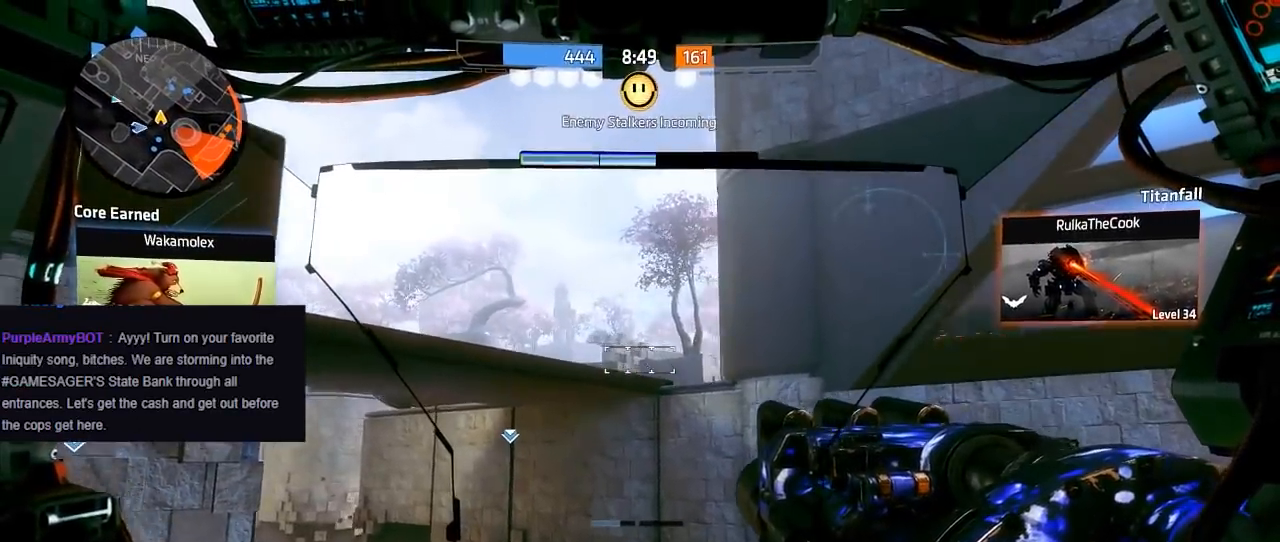
{"buttons": [], "left_stick": "down", "right_stick": "left", "events": [[350, "R2", "up"], [350, "left_stick", "down-right"], [350, "right_stick", "left"], [433, "left_stick", "down"]]}
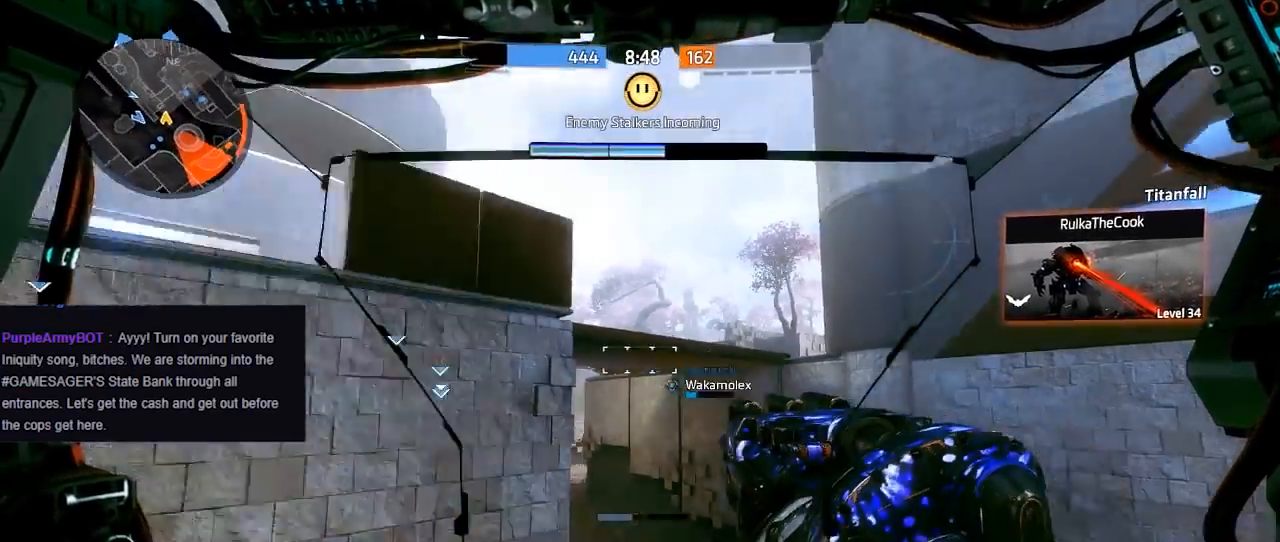
{"buttons": ["R1"], "left_stick": "down", "right_stick": "left", "events": [[267, "left_stick", "down-right"], [417, "left_stick", "down"], [500, "R1", "down"]]}
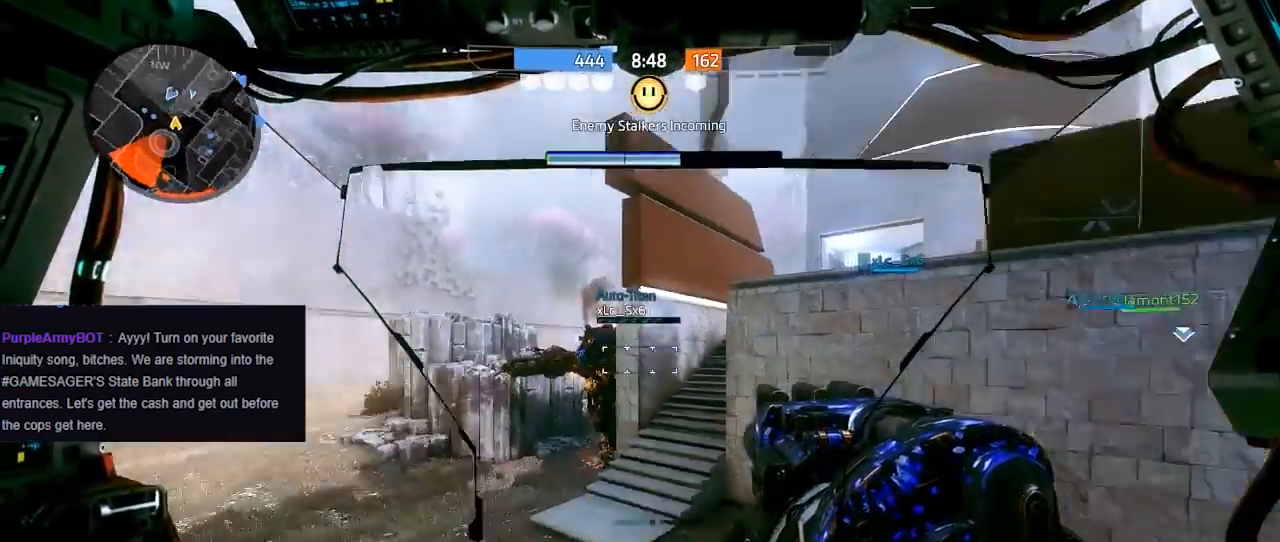
{"buttons": ["R1"], "left_stick": "down-right", "right_stick": "left", "events": [[83, "left_stick", "down-right"]]}
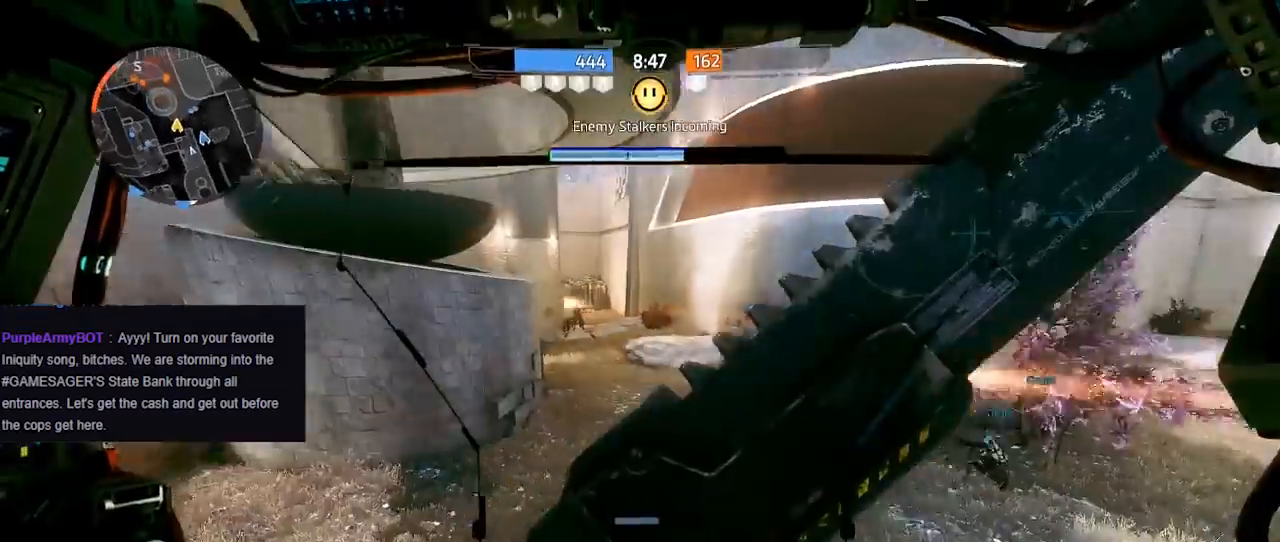
{"buttons": ["R1"], "left_stick": "center", "right_stick": "center", "events": [[33, "right_stick", "center"], [200, "left_stick", "center"]]}
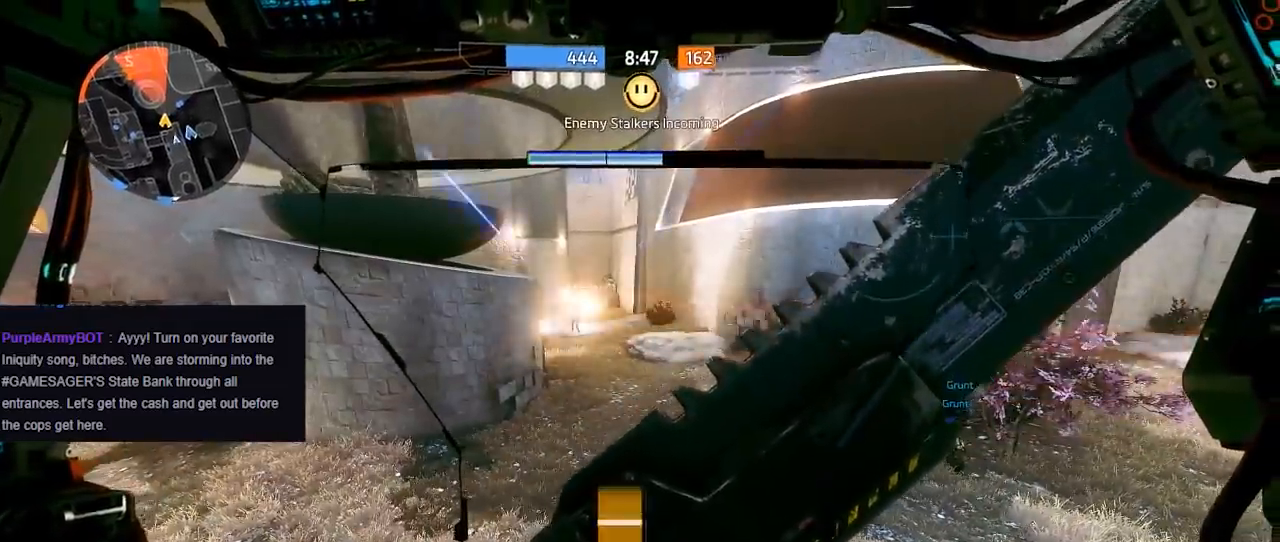
{"buttons": ["R1"], "left_stick": "down-left", "right_stick": "left", "events": [[17, "left_stick", "up"], [100, "A", "down"], [167, "right_stick", "left"], [200, "left_stick", "left"], [250, "A", "up"], [250, "left_stick", "down-left"]]}
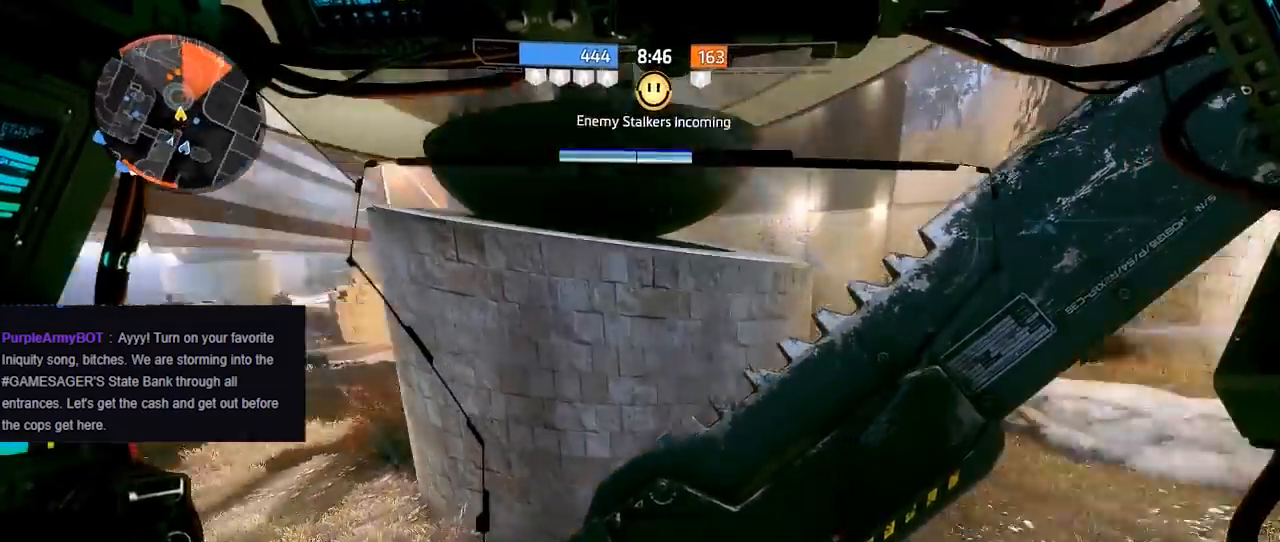
{"buttons": ["R1"], "left_stick": "up-left", "right_stick": "left", "events": [[283, "left_stick", "up-left"]]}
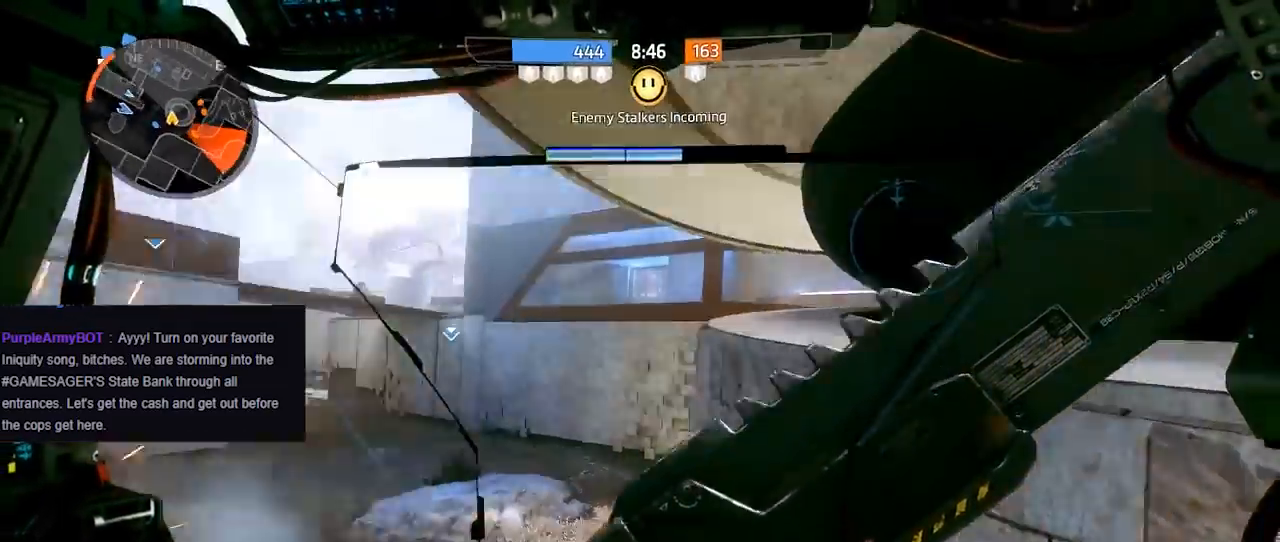
{"buttons": [], "left_stick": "up-left", "right_stick": "down-left", "events": [[117, "right_stick", "center"], [433, "right_stick", "down-left"], [450, "R1", "up"]]}
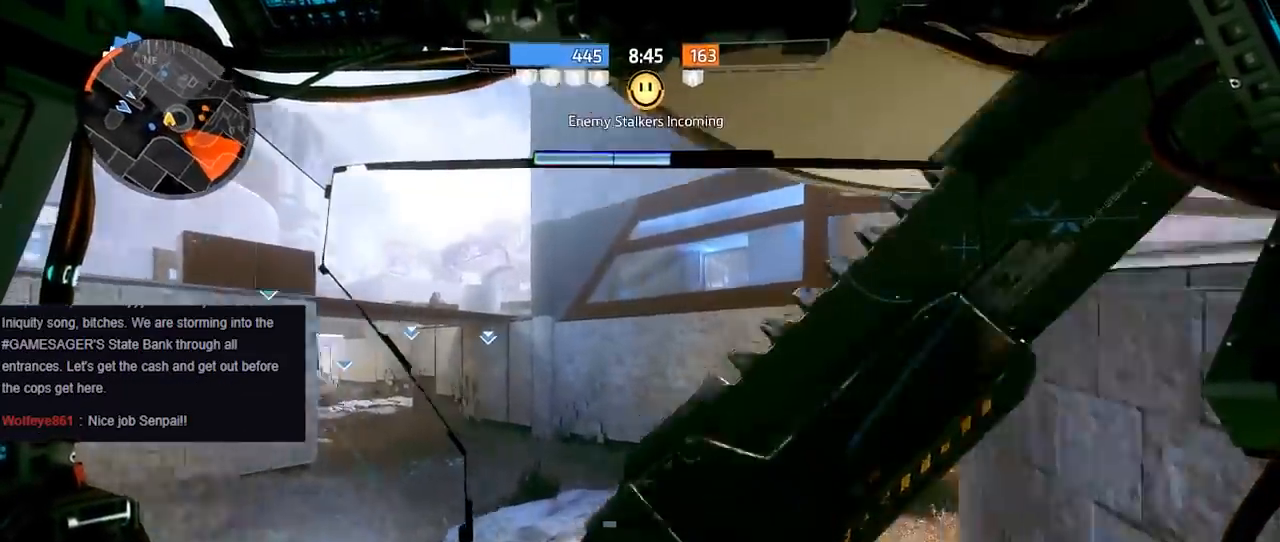
{"buttons": [], "left_stick": "up-right", "right_stick": "right", "events": [[83, "left_stick", "up-right"], [117, "R3", "down"], [233, "R3", "up"], [283, "right_stick", "center"], [333, "right_stick", "right"]]}
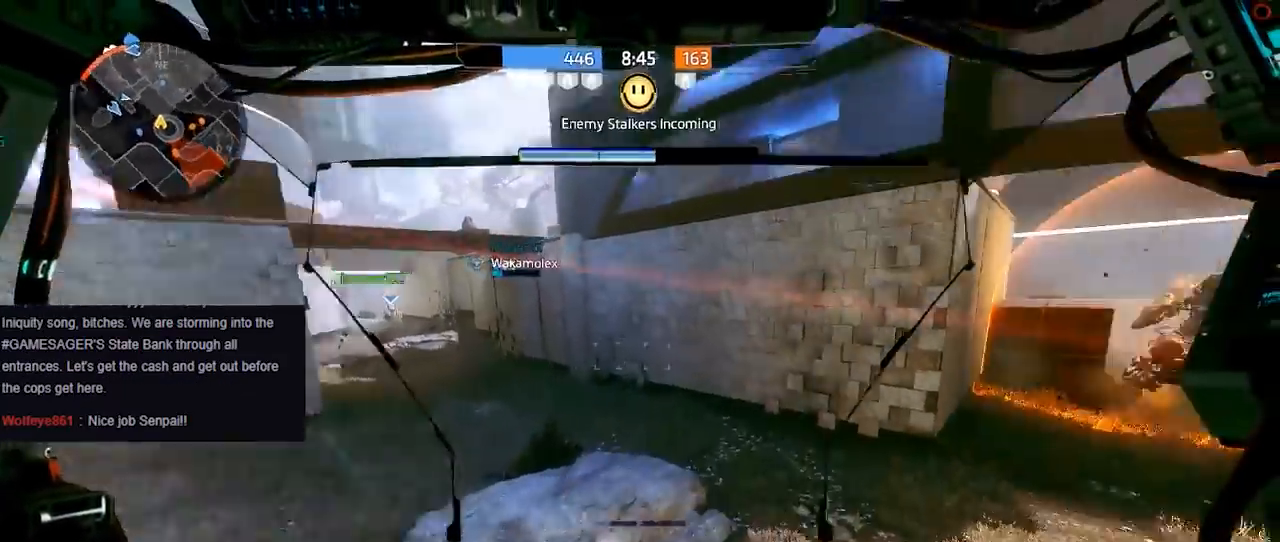
{"buttons": [], "left_stick": "up-right", "right_stick": "right", "events": [[167, "R3", "down"], [317, "R3", "up"]]}
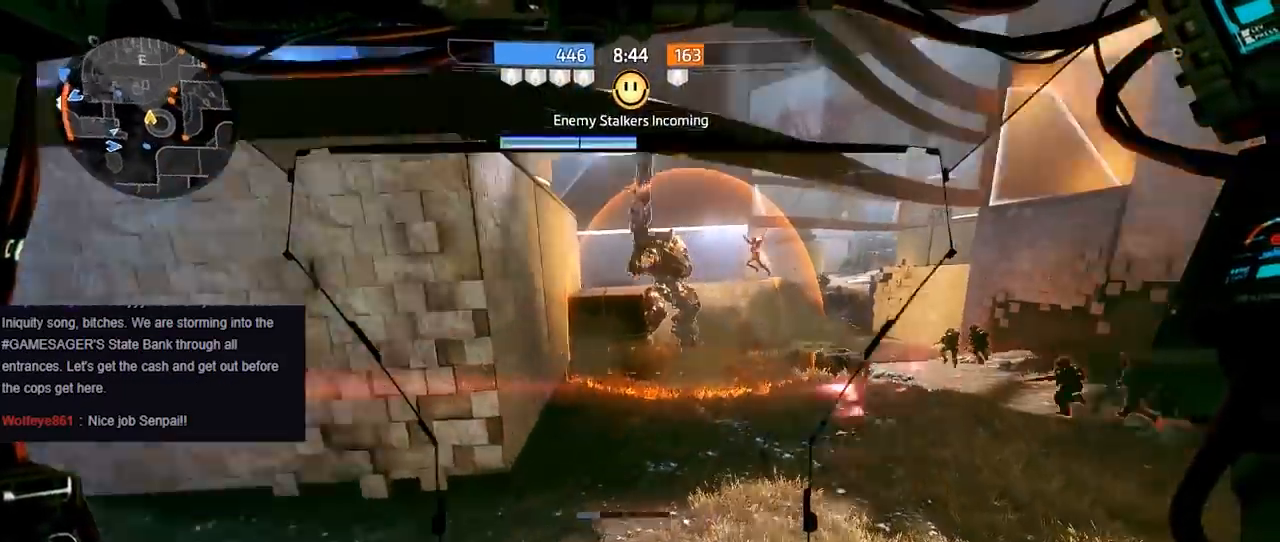
{"buttons": [], "left_stick": "up-right", "right_stick": "center", "events": [[83, "right_stick", "center"]]}
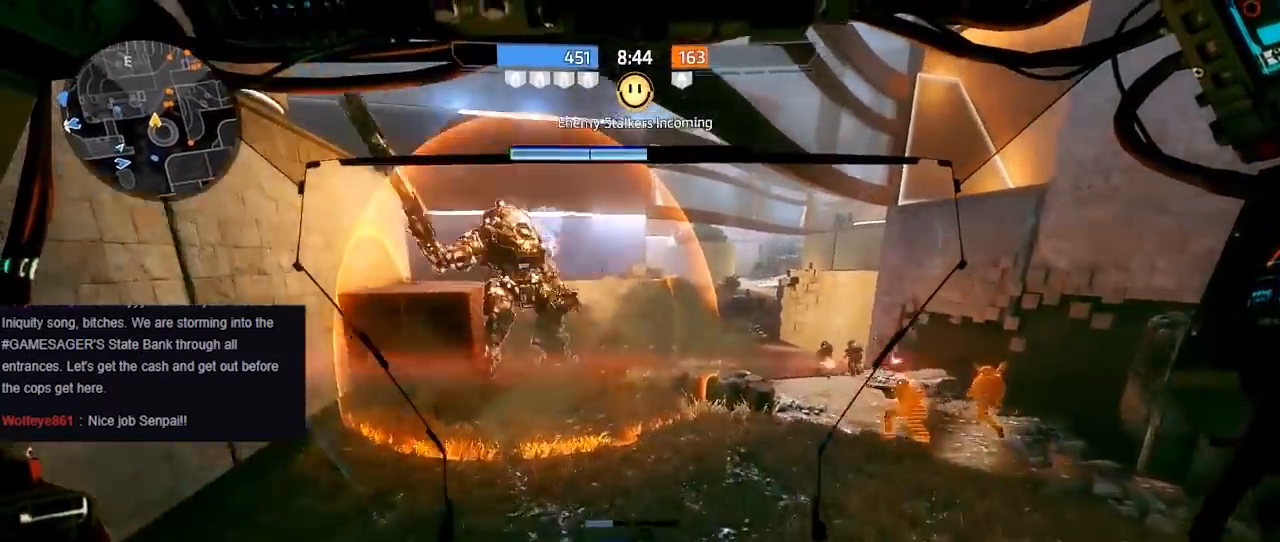
{"buttons": ["L3"], "left_stick": "up-right", "right_stick": "down-right", "events": [[117, "right_stick", "right"], [167, "right_stick", "down-right"], [433, "L3", "down"]]}
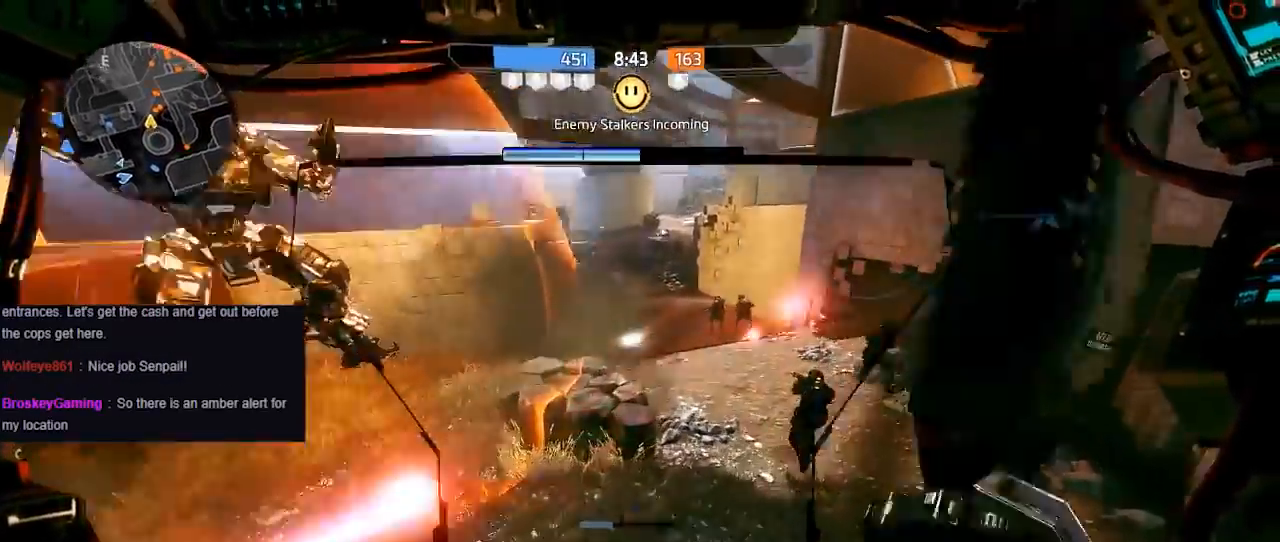
{"buttons": [], "left_stick": "up-right", "right_stick": "up-left", "events": [[100, "L3", "up"], [267, "right_stick", "right"], [433, "right_stick", "up"], [483, "right_stick", "up-left"]]}
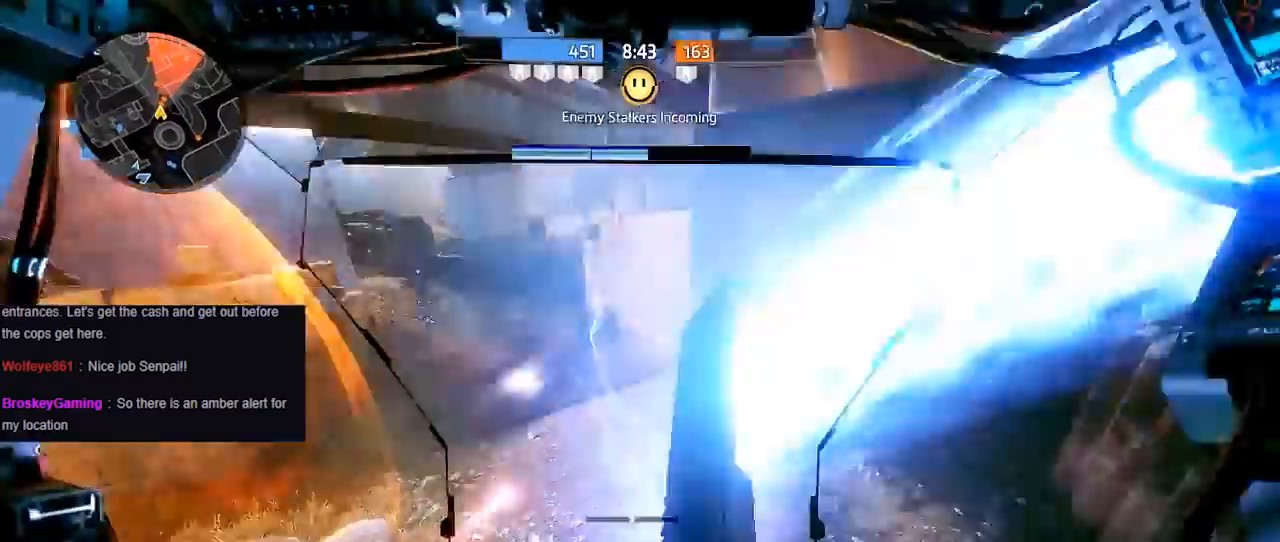
{"buttons": ["L1"], "left_stick": "right", "right_stick": "left", "events": [[100, "left_stick", "right"], [317, "L1", "down"], [483, "right_stick", "left"]]}
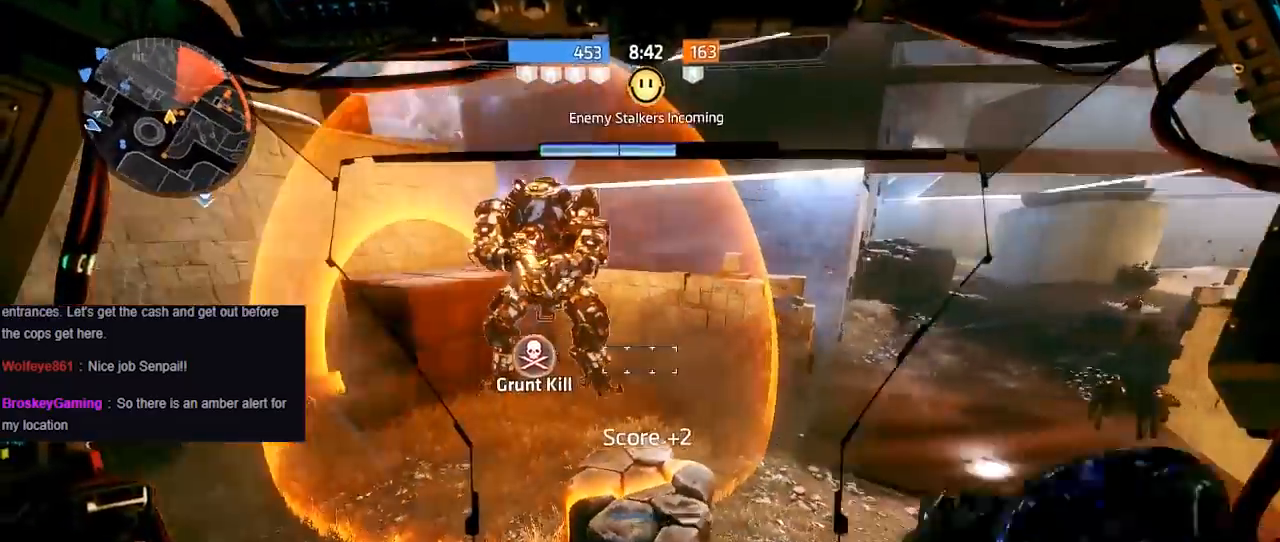
{"buttons": ["L1"], "left_stick": "up-right", "right_stick": "left", "events": [[133, "right_stick", "down-left"], [267, "left_stick", "up-right"], [433, "right_stick", "left"]]}
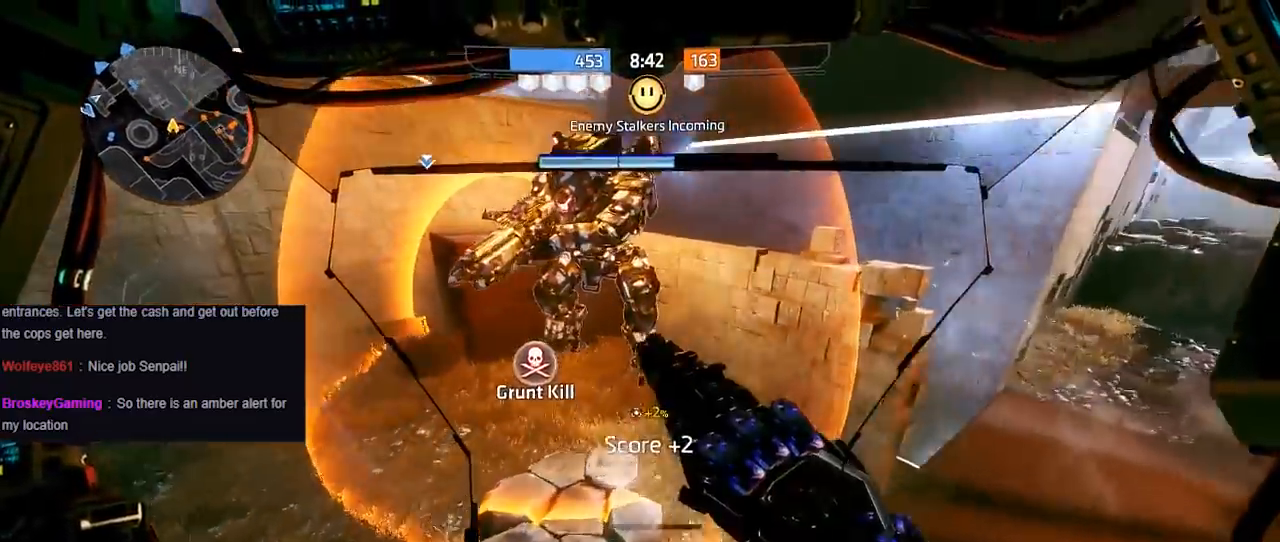
{"buttons": ["L1"], "left_stick": "left", "right_stick": "right", "events": [[167, "left_stick", "up-left"], [250, "left_stick", "left"], [267, "right_stick", "center"], [450, "right_stick", "right"]]}
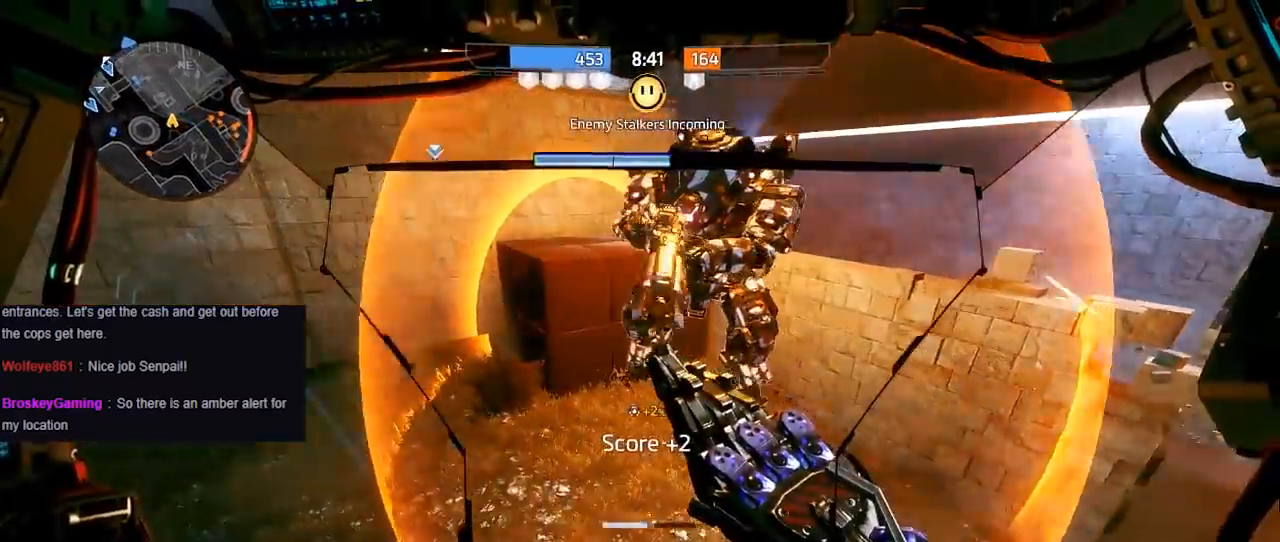
{"buttons": ["L1"], "left_stick": "right", "right_stick": "center", "events": [[183, "left_stick", "up-right"], [350, "right_stick", "center"], [417, "left_stick", "right"]]}
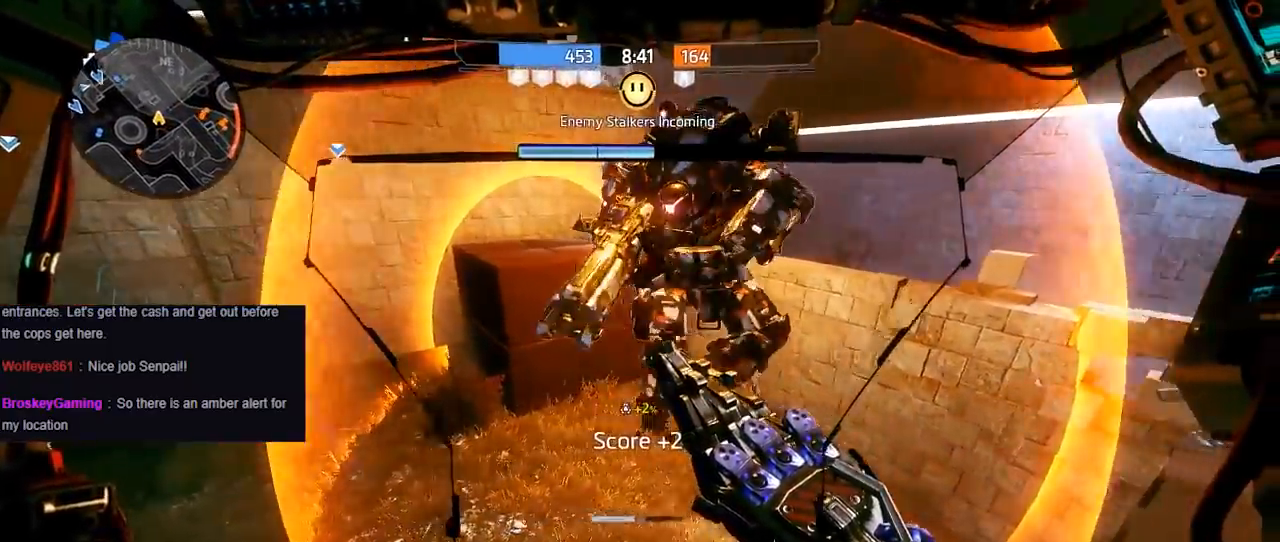
{"buttons": [], "left_stick": "up", "right_stick": "center", "events": [[117, "left_stick", "up"], [200, "left_stick", "right"], [200, "right_stick", "down-right"], [417, "L1", "up"], [450, "left_stick", "up"], [450, "right_stick", "center"]]}
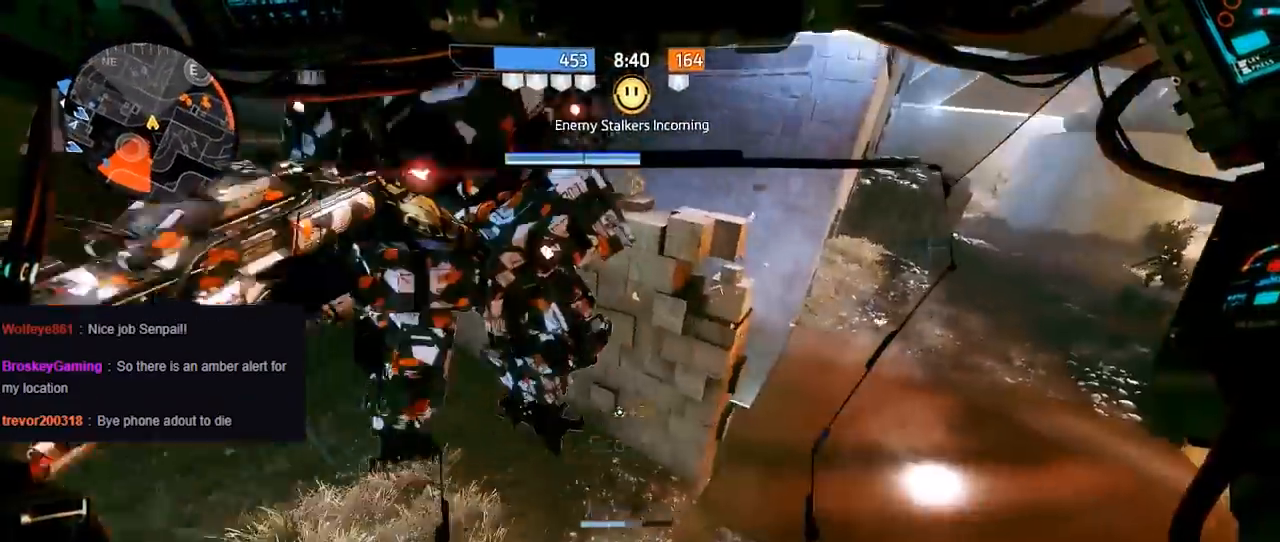
{"buttons": [], "left_stick": "down", "right_stick": "center", "events": [[17, "left_stick", "up-left"], [100, "DPAD_LEFT", "down"], [267, "DPAD_LEFT", "up"], [333, "left_stick", "center"], [417, "left_stick", "down"]]}
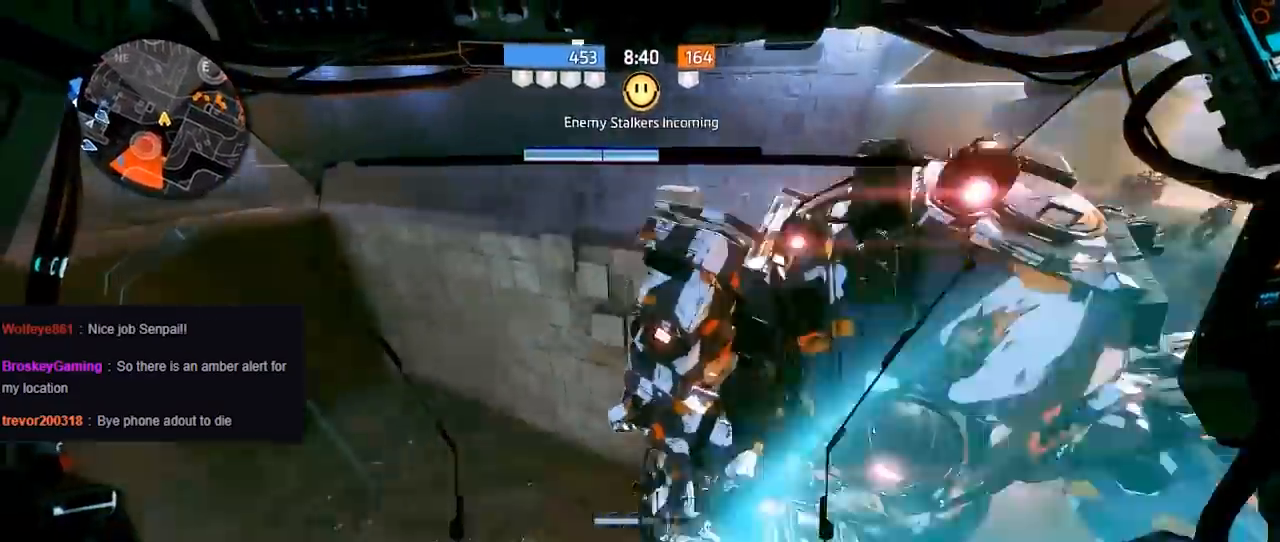
{"buttons": [], "left_stick": "left", "right_stick": "left", "events": [[33, "left_stick", "down-right"], [33, "right_stick", "right"], [150, "L3", "down"], [200, "L3", "up"], [233, "left_stick", "up"], [317, "L3", "down"], [317, "left_stick", "up-left"], [317, "right_stick", "down-left"], [400, "L3", "up"], [483, "right_stick", "left"], [500, "left_stick", "left"]]}